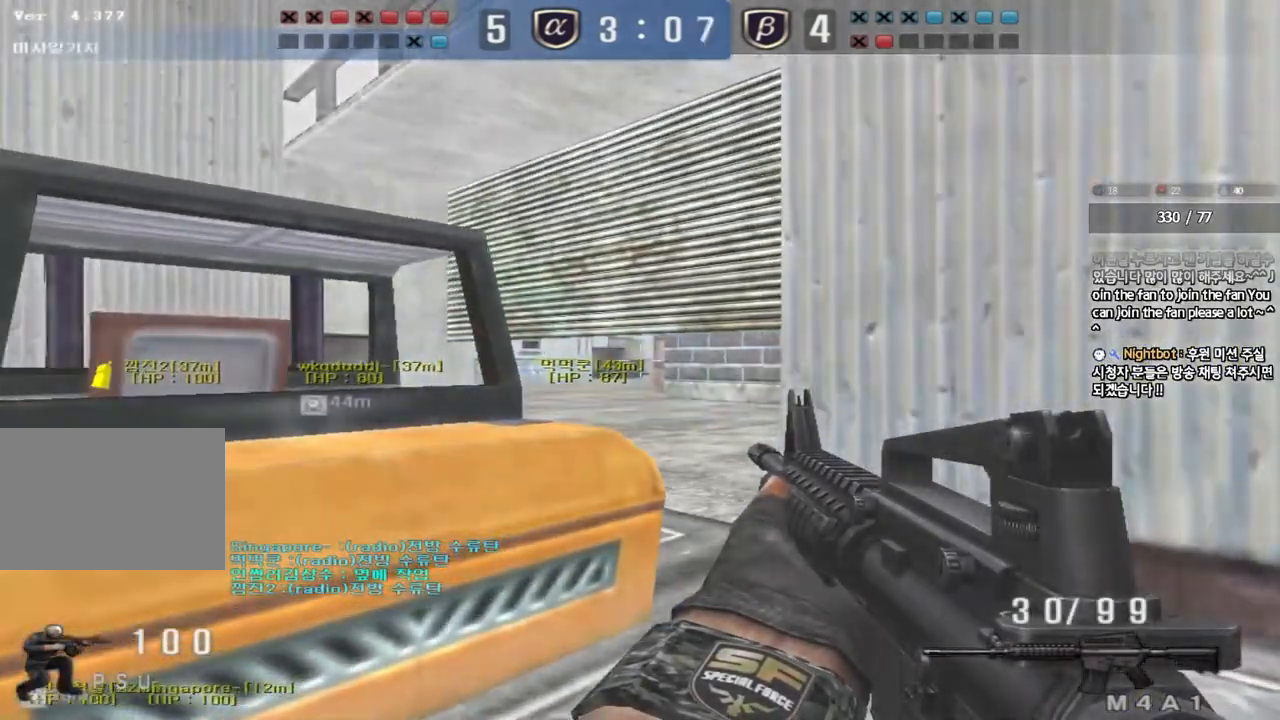
Gameplay with keyboard; each line is a JSON object with the keys held at the frame after it. "events" lists presses ("down") and releases ("up") of "a", "ctrl", "d", "e", "f", "q", "r", "s", "shift", "space", "tab" and "w" between this image and that frame as [ms after this image, input, new state], when the widget could be followed in between. No other keys are recorded. Mouse input is not recorded.
{"keys": ["a", "s"], "events": [[117, "s", "down"], [133, "a", "down"], [233, "ctrl", "up"], [350, "ctrl", "down"], [400, "ctrl", "up"]]}
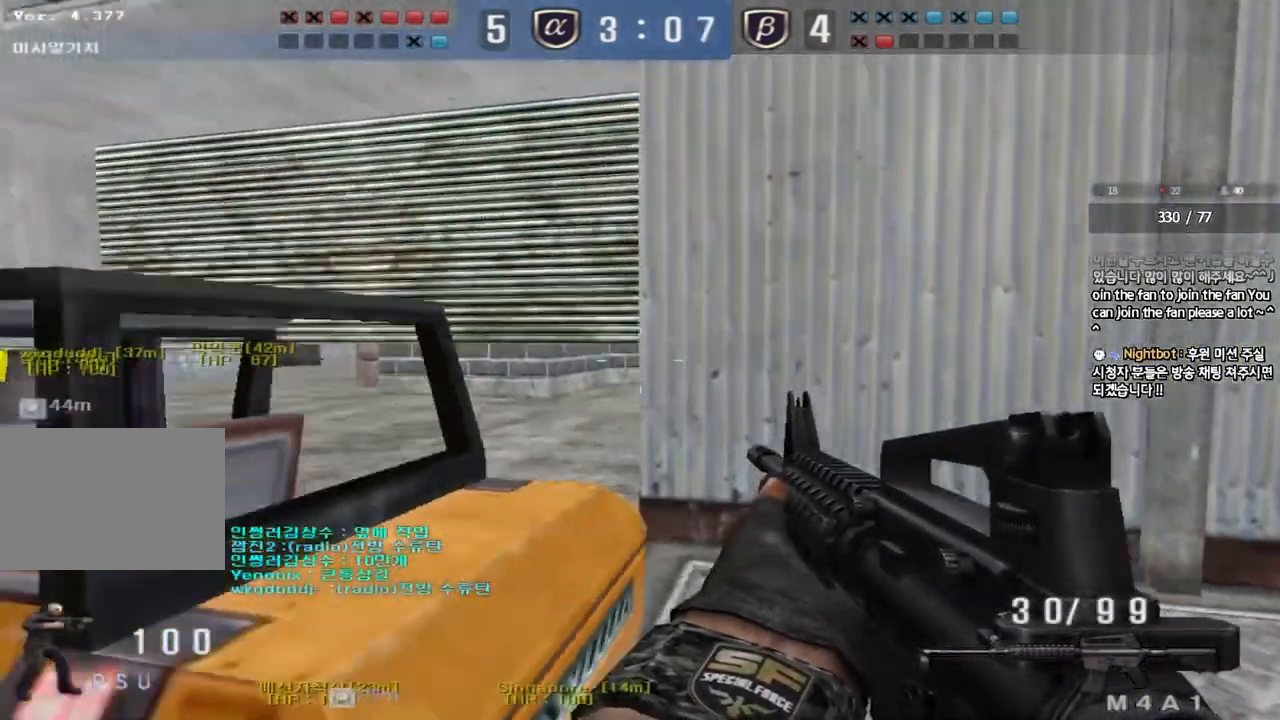
{"keys": ["ctrl", "w"], "events": [[17, "ctrl", "down"], [17, "s", "up"], [33, "a", "up"], [100, "a", "down"], [117, "w", "down"], [133, "ctrl", "up"], [300, "ctrl", "down"], [300, "w", "up"], [317, "a", "up"], [450, "w", "down"]]}
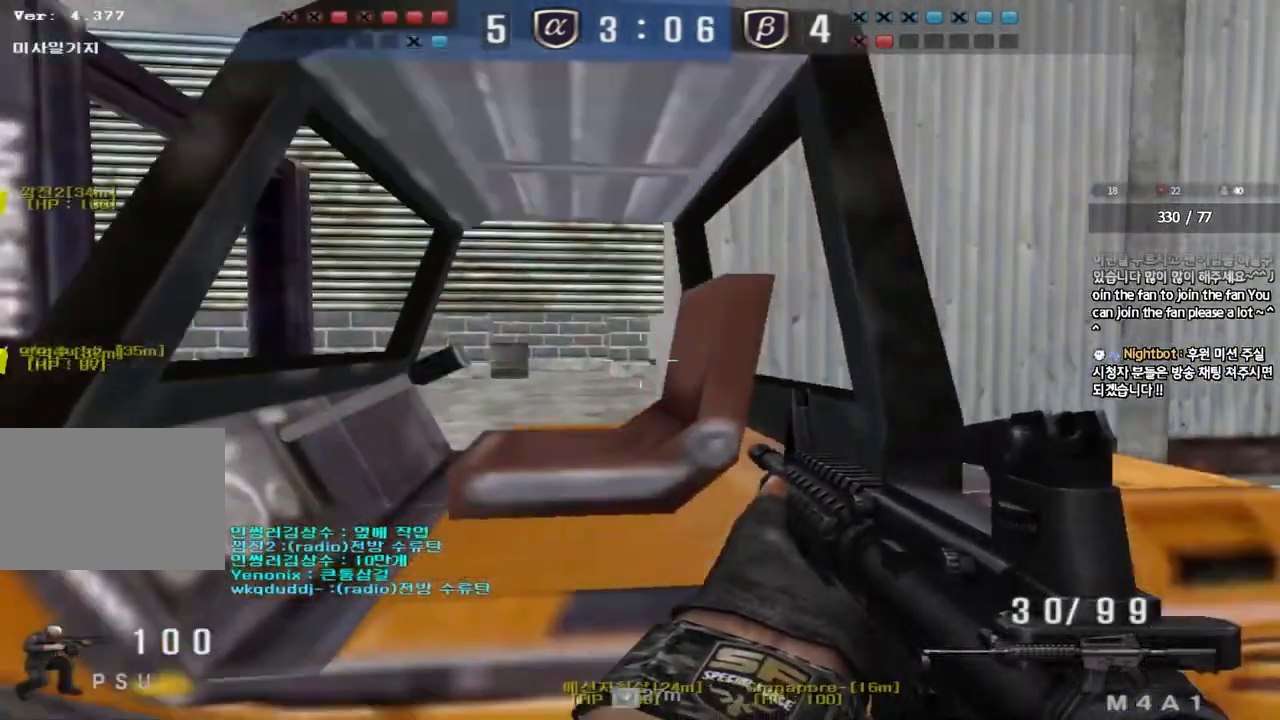
{"keys": ["ctrl"], "events": [[50, "d", "down"], [133, "ctrl", "up"], [200, "ctrl", "down"], [250, "ctrl", "up"], [450, "ctrl", "down"], [467, "d", "up"], [467, "w", "up"]]}
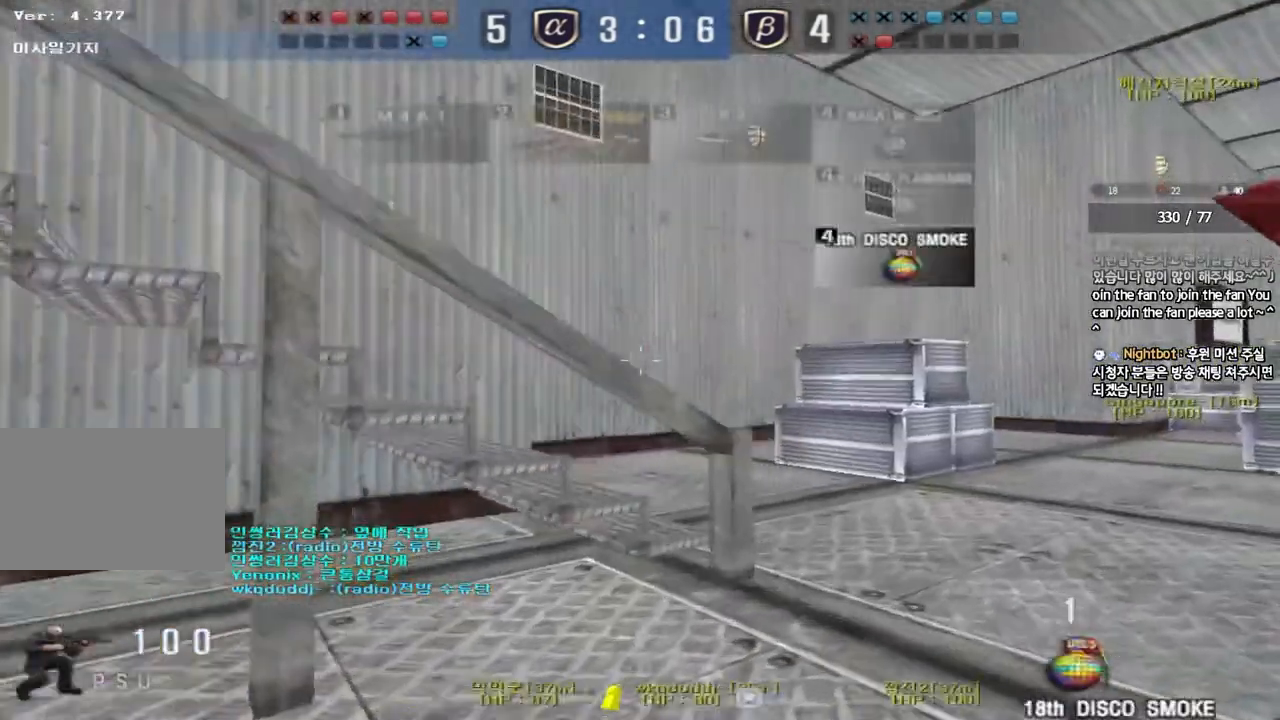
{"keys": ["d", "w"], "events": [[33, "a", "down"], [67, "ctrl", "up"], [67, "w", "down"], [350, "w", "up"], [367, "ctrl", "down"], [383, "a", "up"], [417, "w", "down"], [433, "d", "down"], [450, "ctrl", "up"]]}
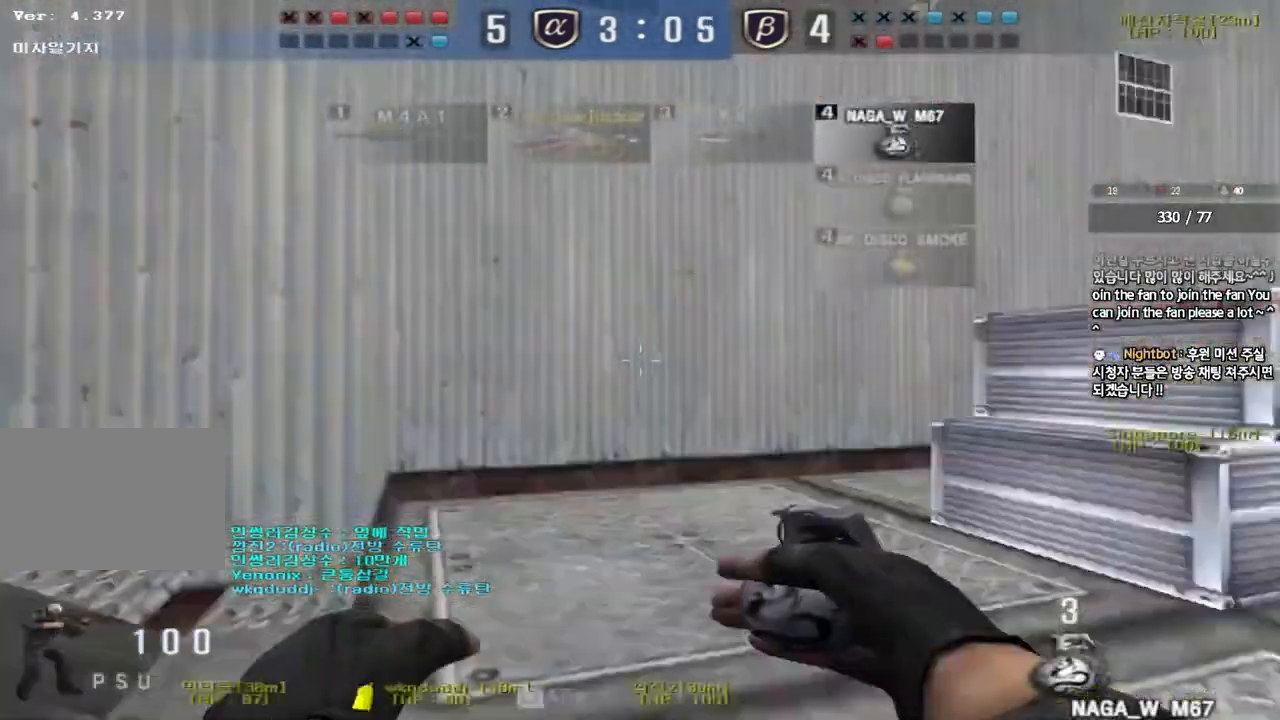
{"keys": ["ctrl"], "events": [[183, "ctrl", "down"], [183, "d", "up"], [200, "w", "up"], [267, "d", "down"], [267, "w", "down"], [283, "ctrl", "up"], [467, "ctrl", "down"], [467, "d", "up"], [467, "w", "up"]]}